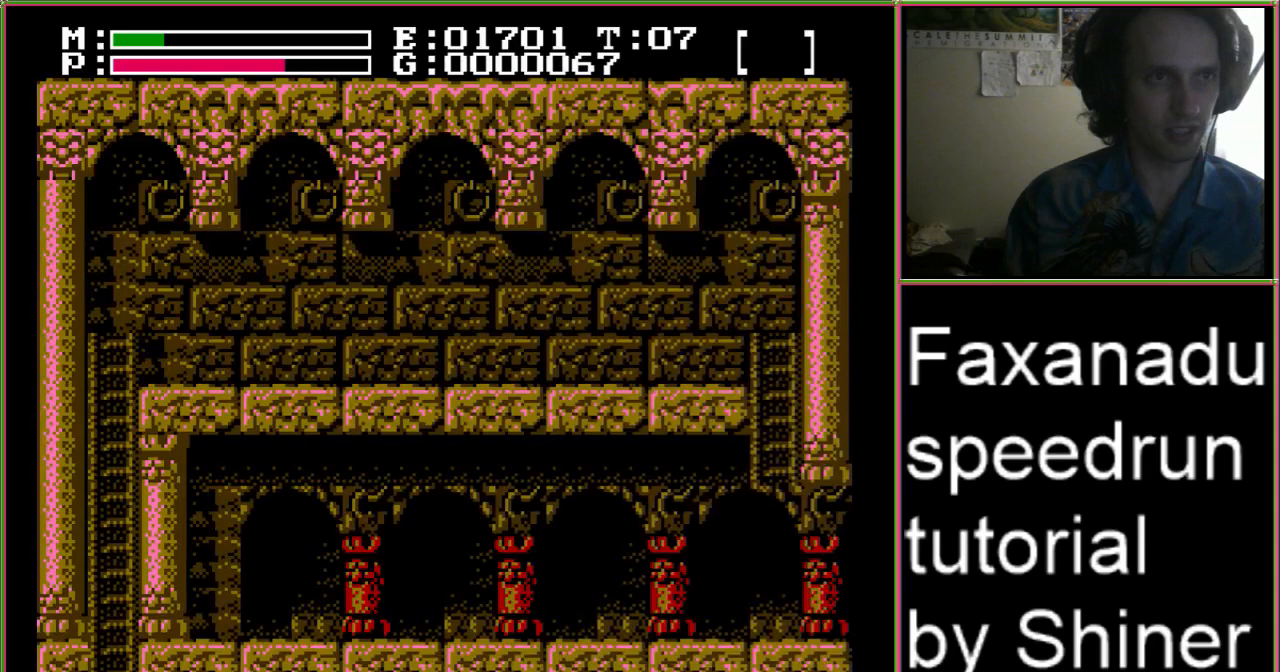
Gameplay with a controller (Nintendo layout); each line is a JSON object with the inputs held at the frame after it (dt_ms = milliseconds from this image to that frame). "events" lists button and stick changes between this image and that frame as [ms after this image, input, new state], when the widget could be followed in between. Not read: L3 R3.
{"dt_ms": 500, "buttons": ["DPAD_RIGHT"], "events": [[67, "DPAD_RIGHT", "down"], [500, "DPAD_DOWN", "up"]]}
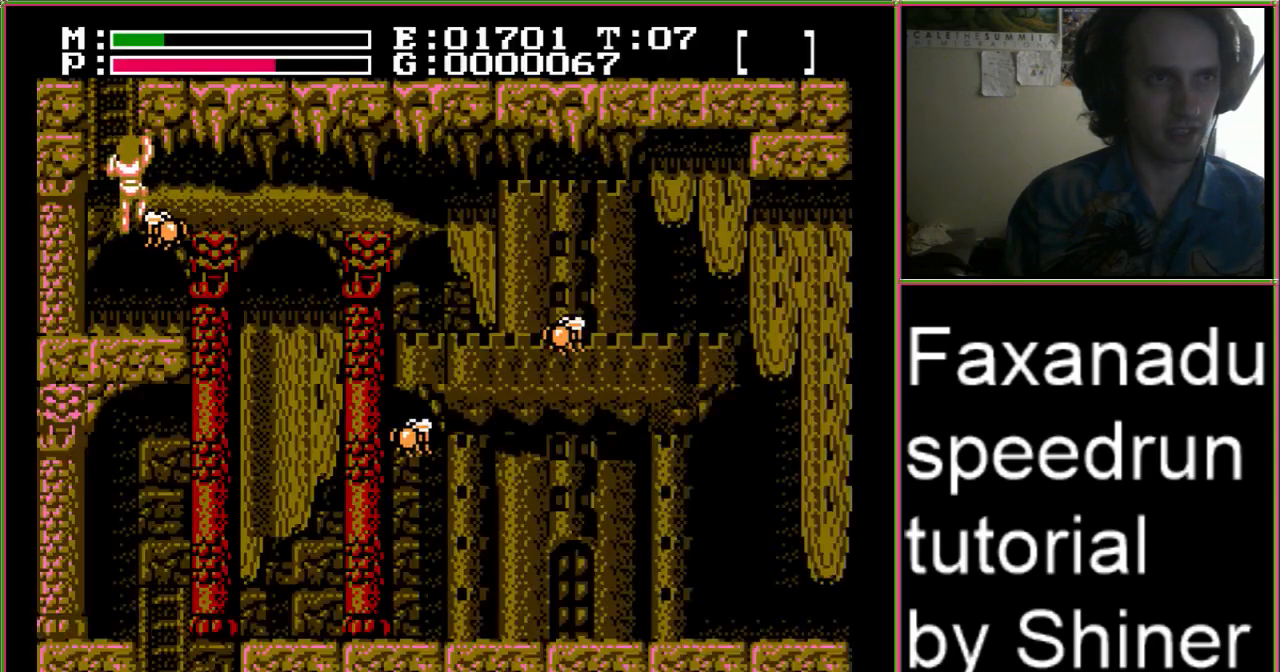
{"dt_ms": 500, "buttons": ["DPAD_UP"], "events": [[233, "DPAD_UP", "down"], [267, "B", "down"], [267, "DPAD_RIGHT", "up"], [400, "B", "up"]]}
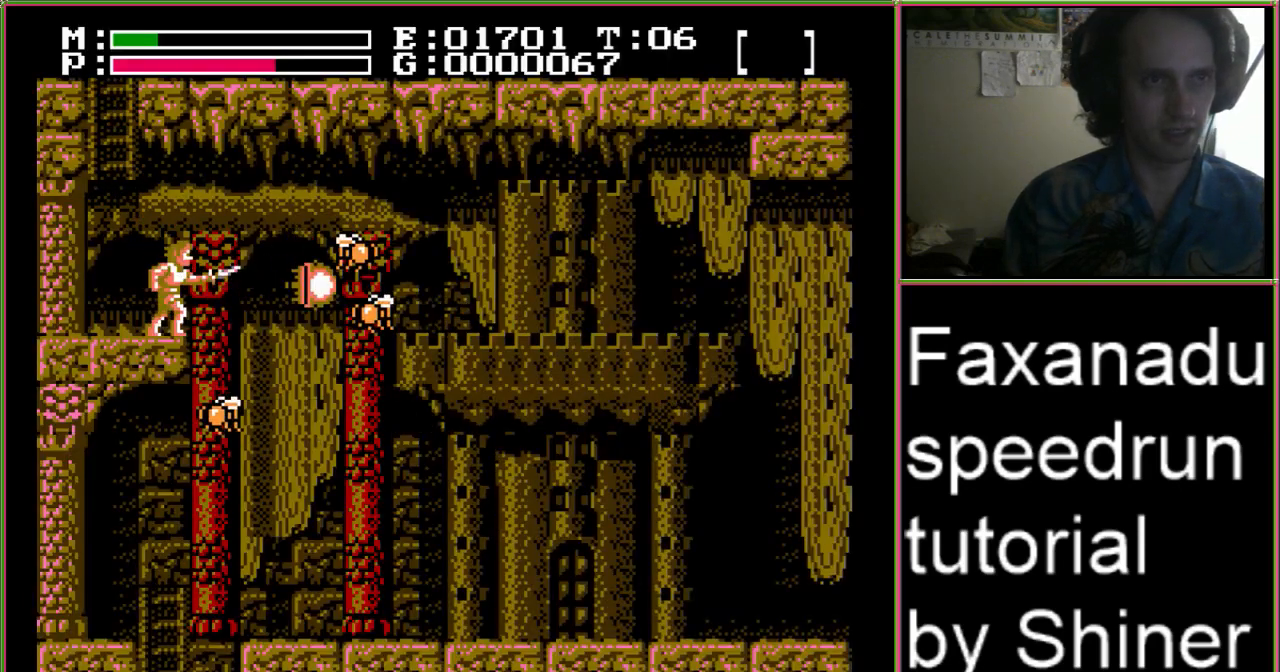
{"dt_ms": 500, "buttons": ["DPAD_RIGHT"], "events": [[67, "B", "down"], [233, "B", "up"], [400, "DPAD_RIGHT", "down"], [433, "DPAD_UP", "up"]]}
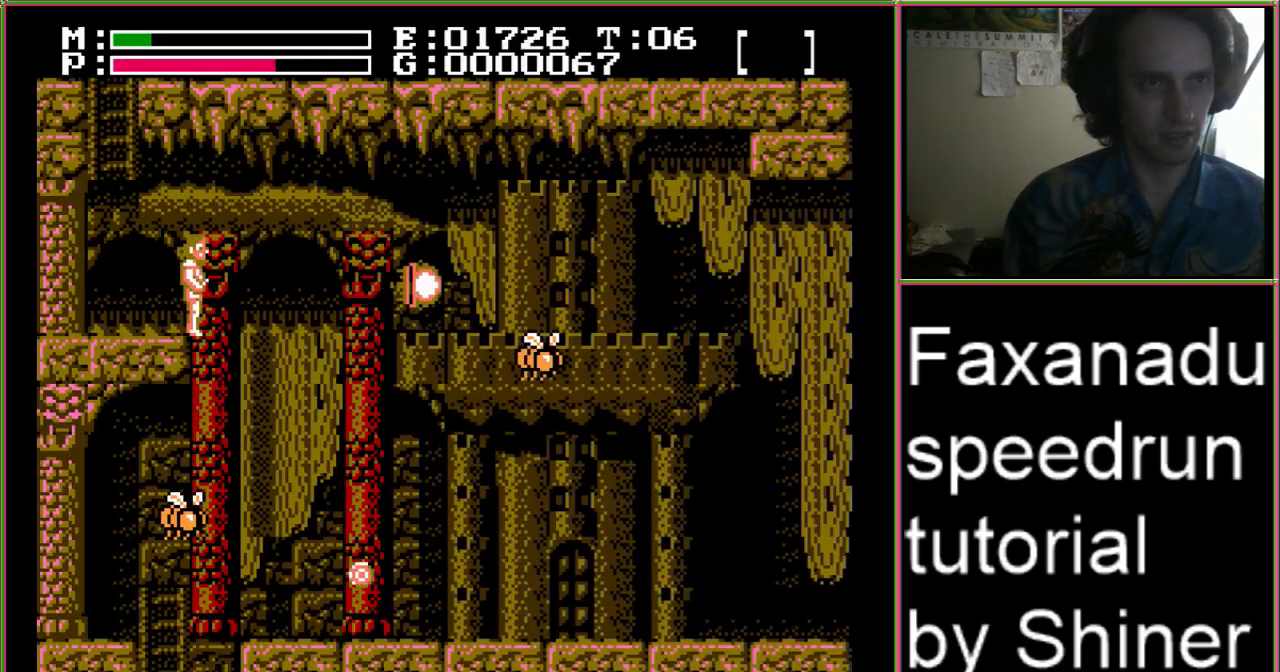
{"dt_ms": 500, "buttons": ["B", "DPAD_UP", "DPAD_RIGHT"], "events": [[500, "B", "down"], [500, "DPAD_UP", "down"]]}
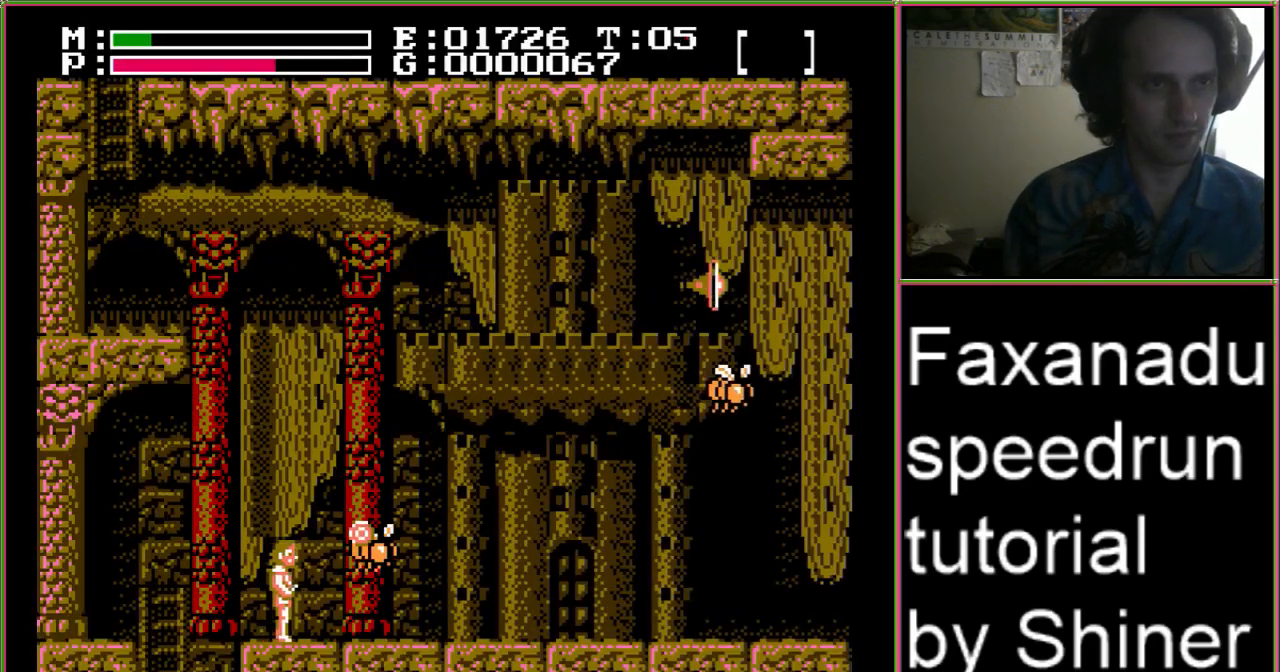
{"dt_ms": 500, "buttons": [], "events": [[33, "DPAD_RIGHT", "up"], [200, "B", "up"], [233, "DPAD_UP", "up"]]}
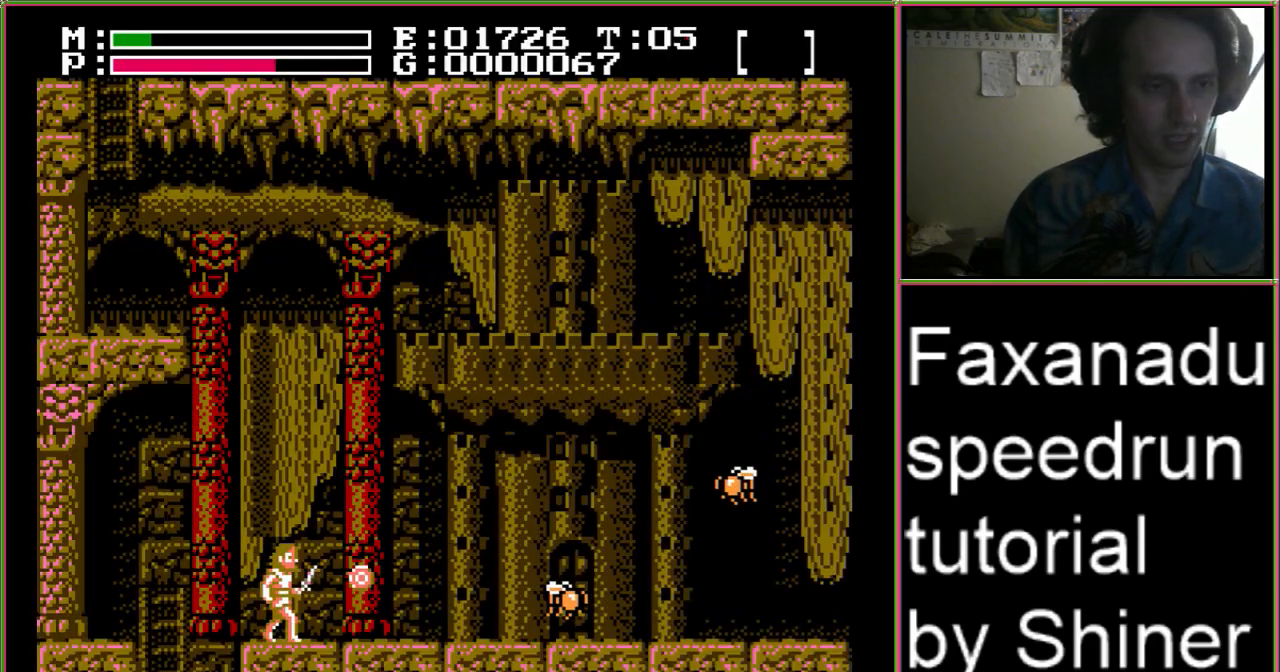
{"dt_ms": 500, "buttons": [], "events": []}
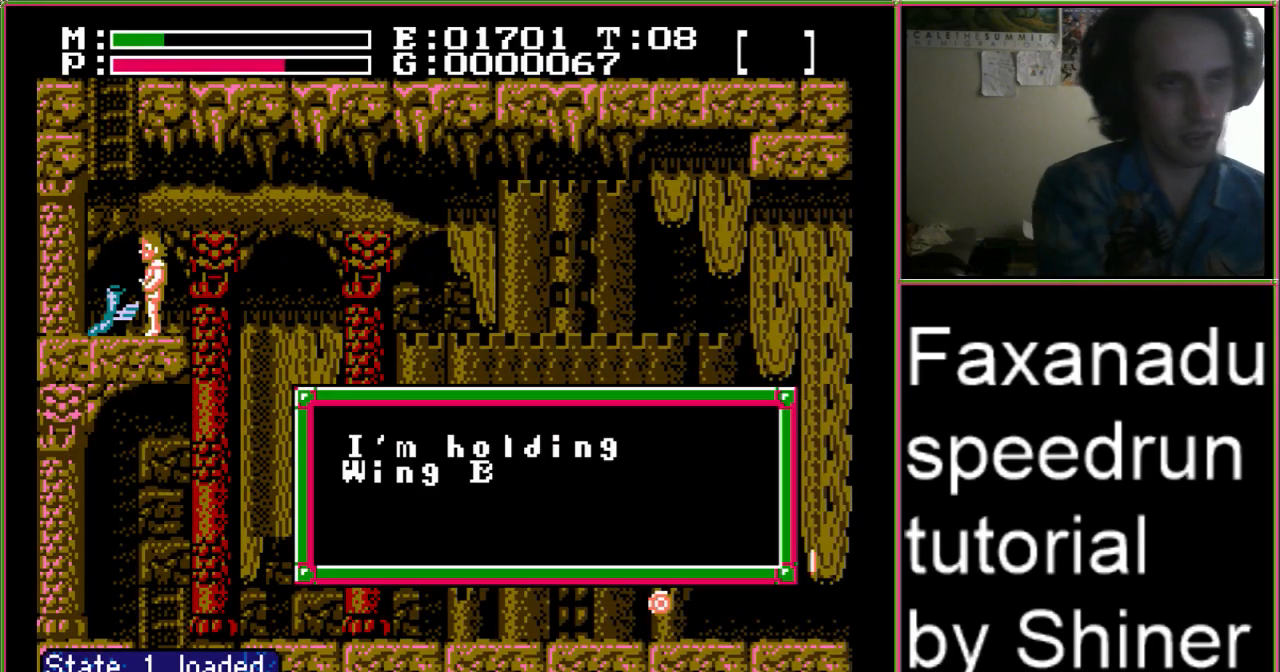
{"dt_ms": 500, "buttons": [], "events": []}
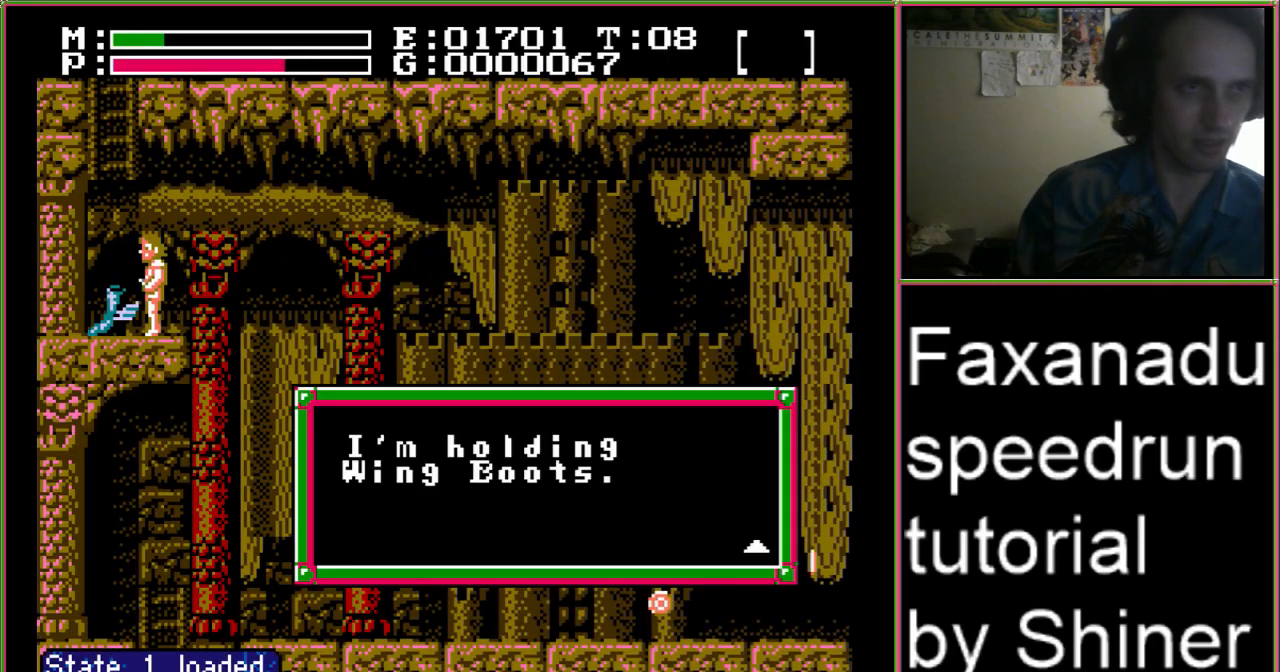
{"dt_ms": 500, "buttons": ["A", "DPAD_UP", "DPAD_LEFT"], "events": [[33, "A", "down"], [167, "A", "up"], [167, "DPAD_LEFT", "down"], [267, "A", "down"], [433, "DPAD_UP", "down"]]}
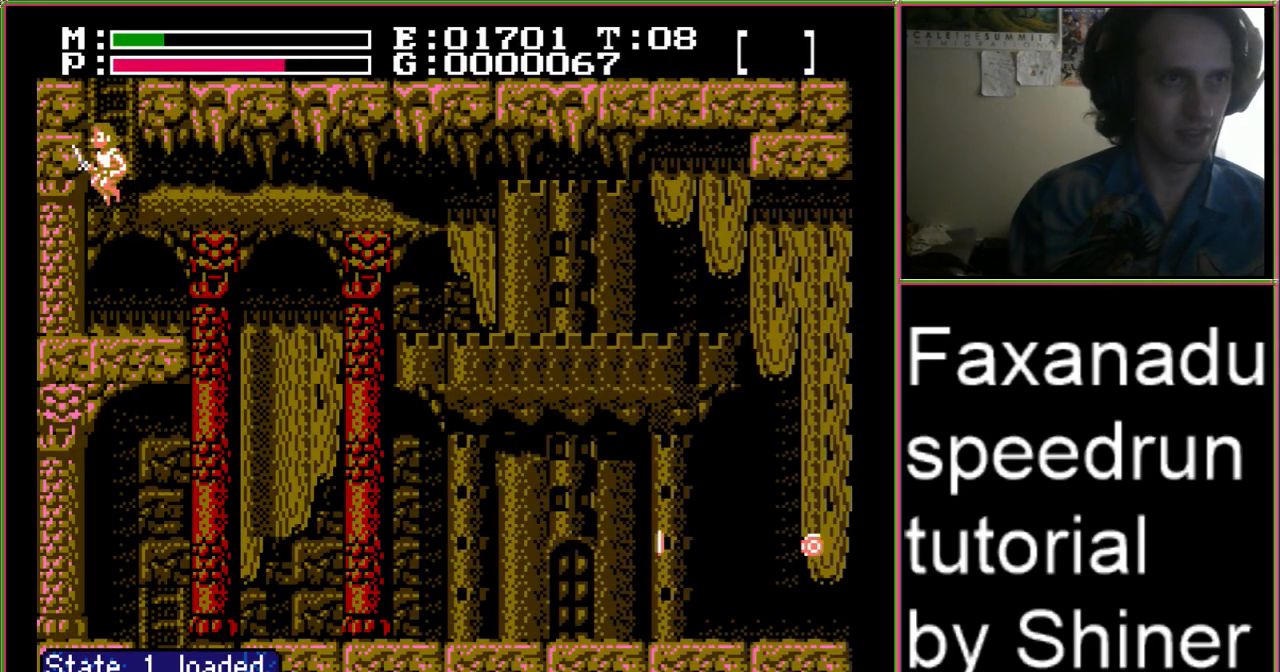
{"dt_ms": 500, "buttons": ["DPAD_UP", "DPAD_LEFT"], "events": [[33, "A", "up"]]}
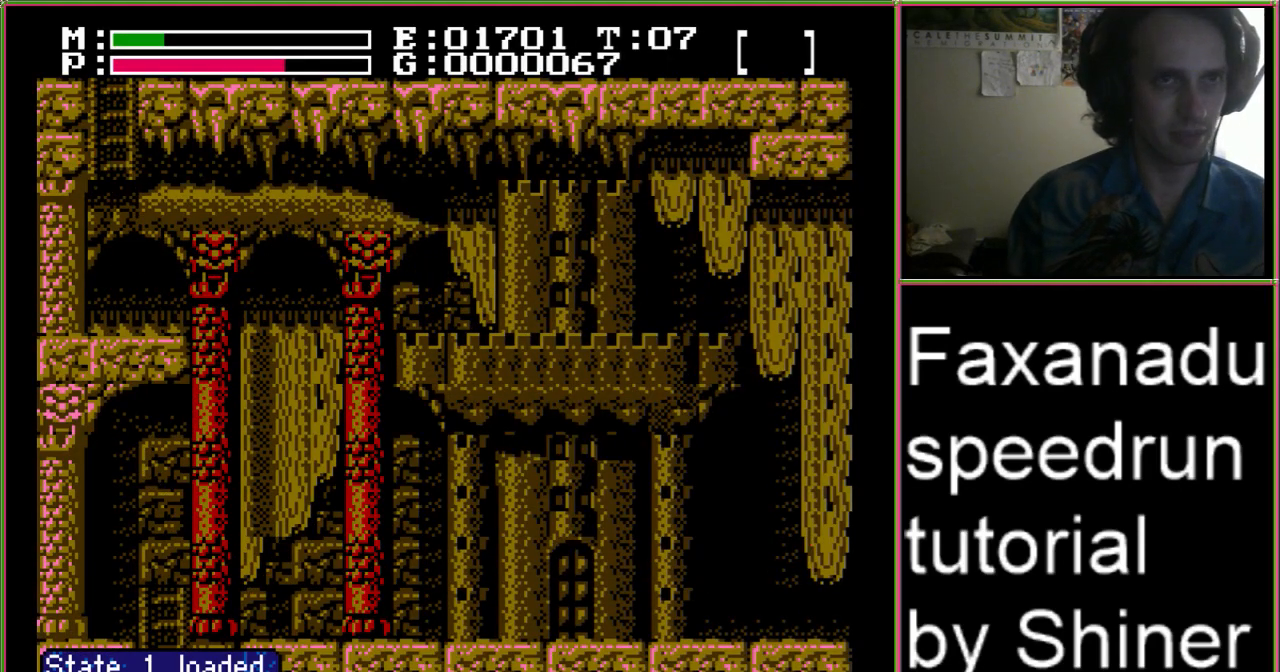
{"dt_ms": 500, "buttons": ["DPAD_DOWN"], "events": [[67, "DPAD_UP", "up"], [100, "DPAD_DOWN", "down"], [133, "DPAD_LEFT", "up"]]}
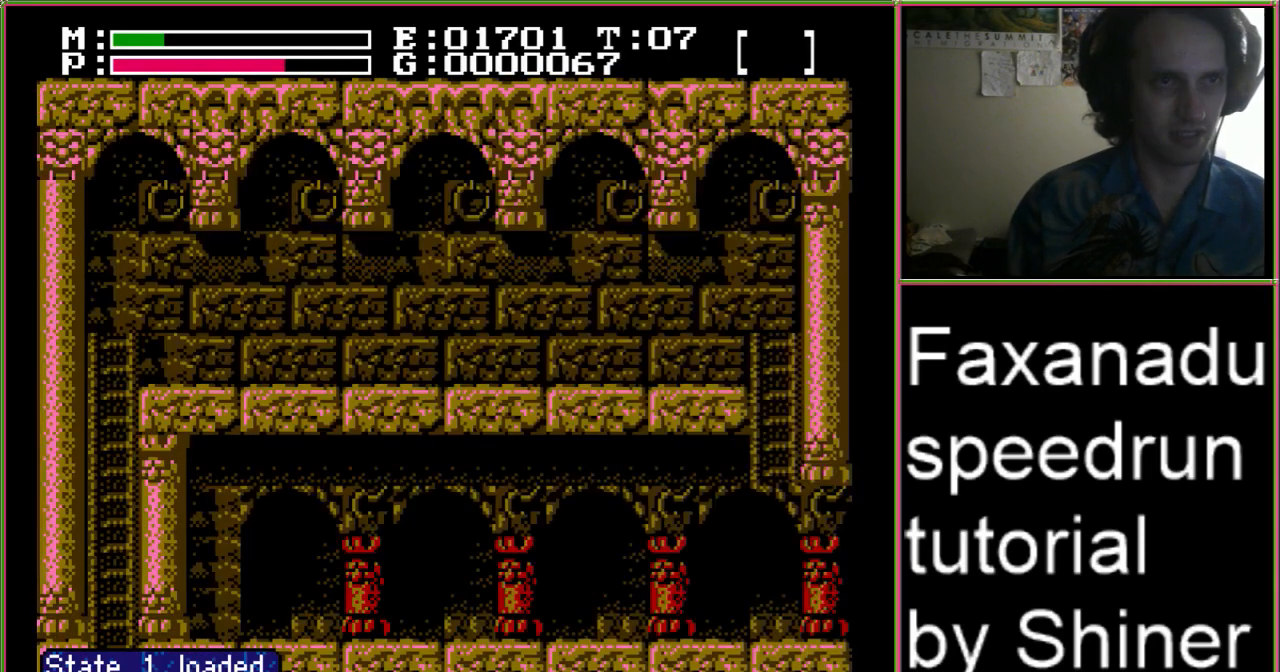
{"dt_ms": 500, "buttons": ["DPAD_UP", "DPAD_LEFT"], "events": [[233, "DPAD_DOWN", "up"], [233, "DPAD_LEFT", "down"], [233, "DPAD_UP", "down"]]}
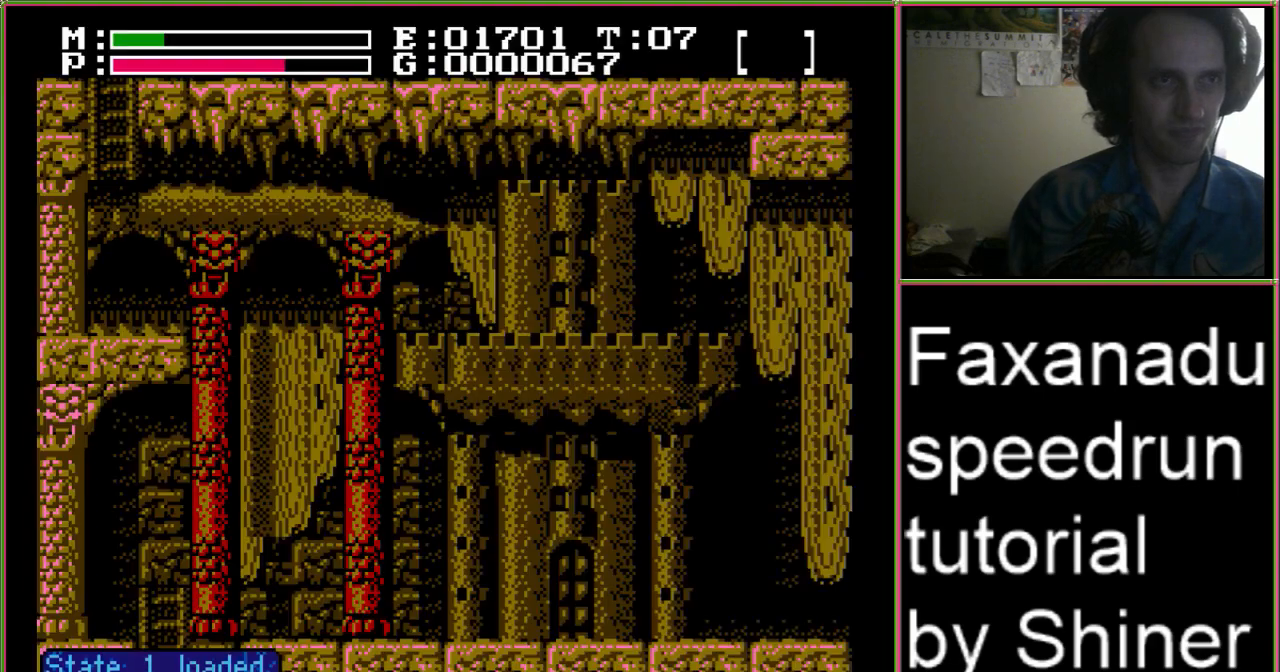
{"dt_ms": 1000, "buttons": ["DPAD_UP", "DPAD_LEFT"]}
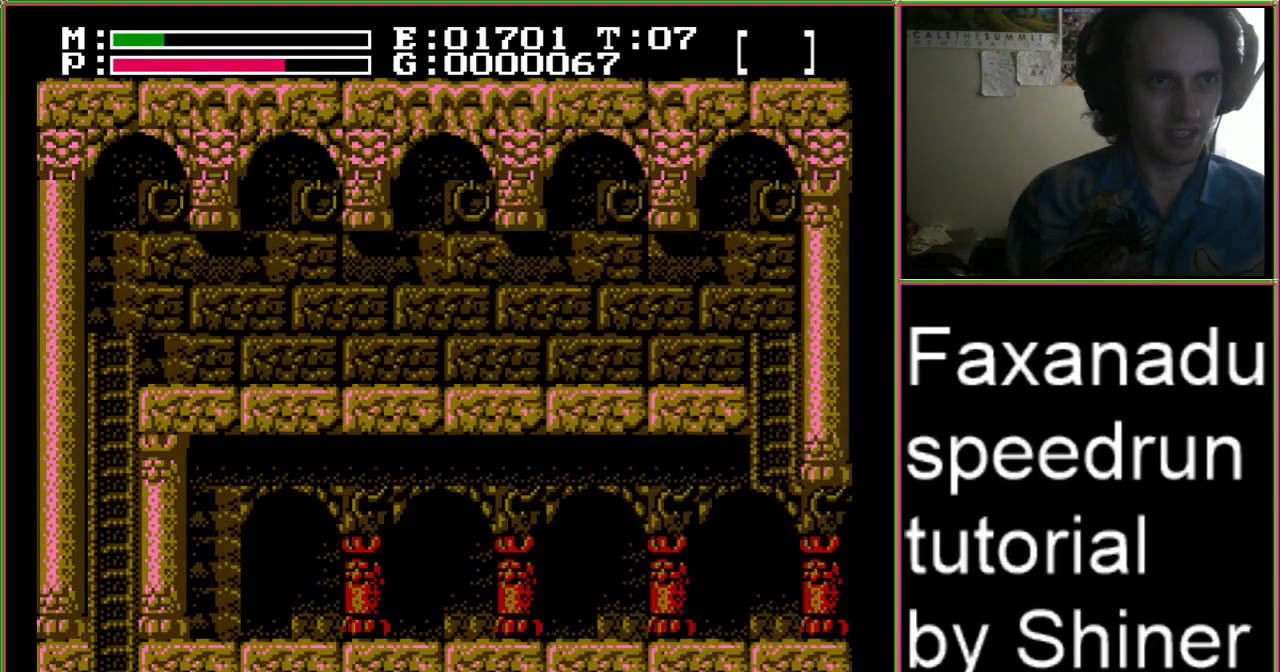
{"dt_ms": 500, "buttons": ["DPAD_DOWN"]}